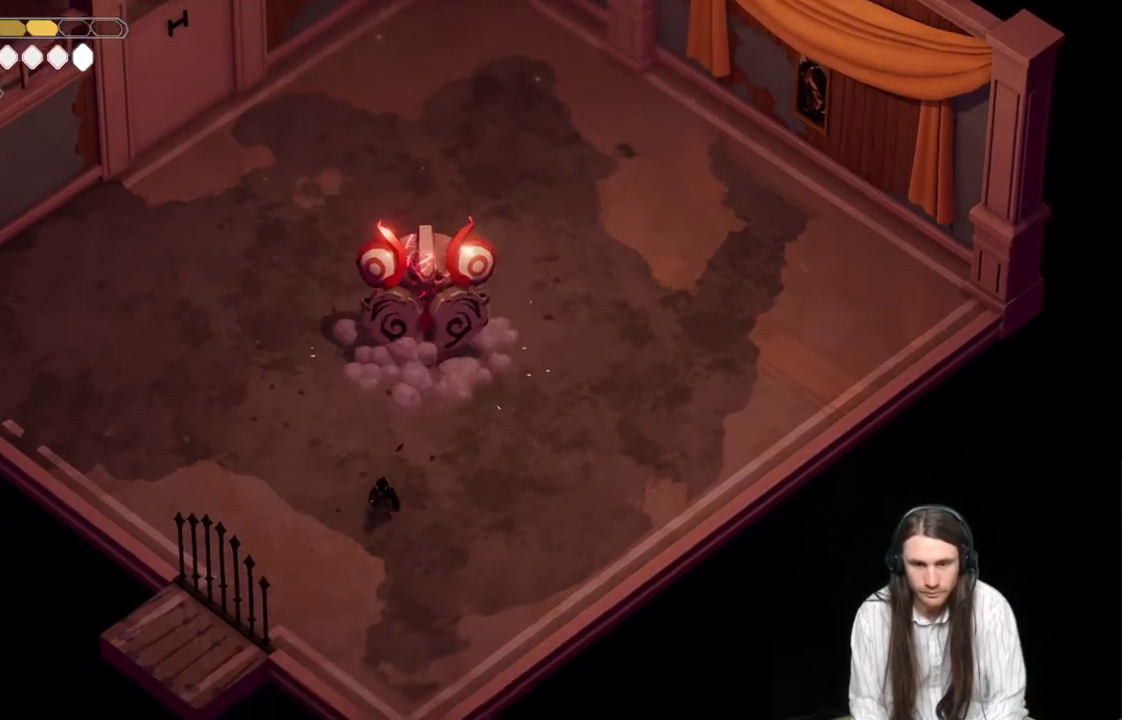
Gameplay with a controller (Xbox layout); each line is a JSON object with the inputs held at the frame after it. "events" lists button and stick changes between this image and that frame as [ms after this image, input, new state], when the widget could be followed in between.
{"buttons": [], "left_stick": "up", "right_stick": "center", "events": []}
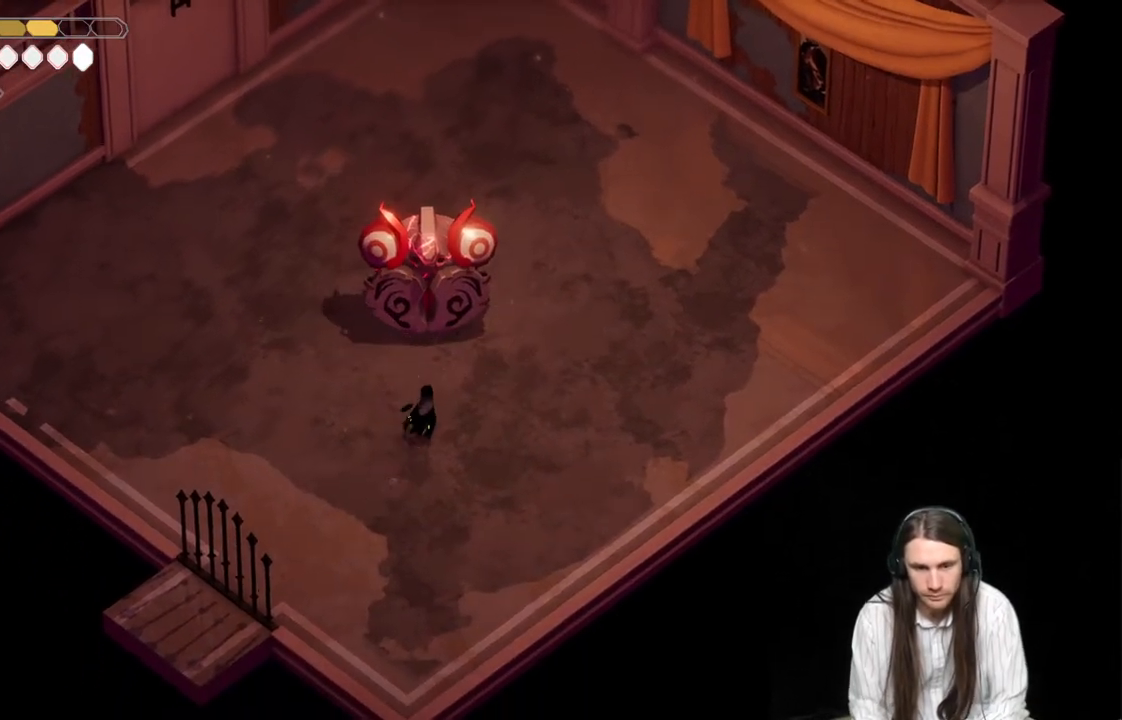
{"buttons": [], "left_stick": "up", "right_stick": "center", "events": [[200, "L1", "down"], [283, "L1", "up"]]}
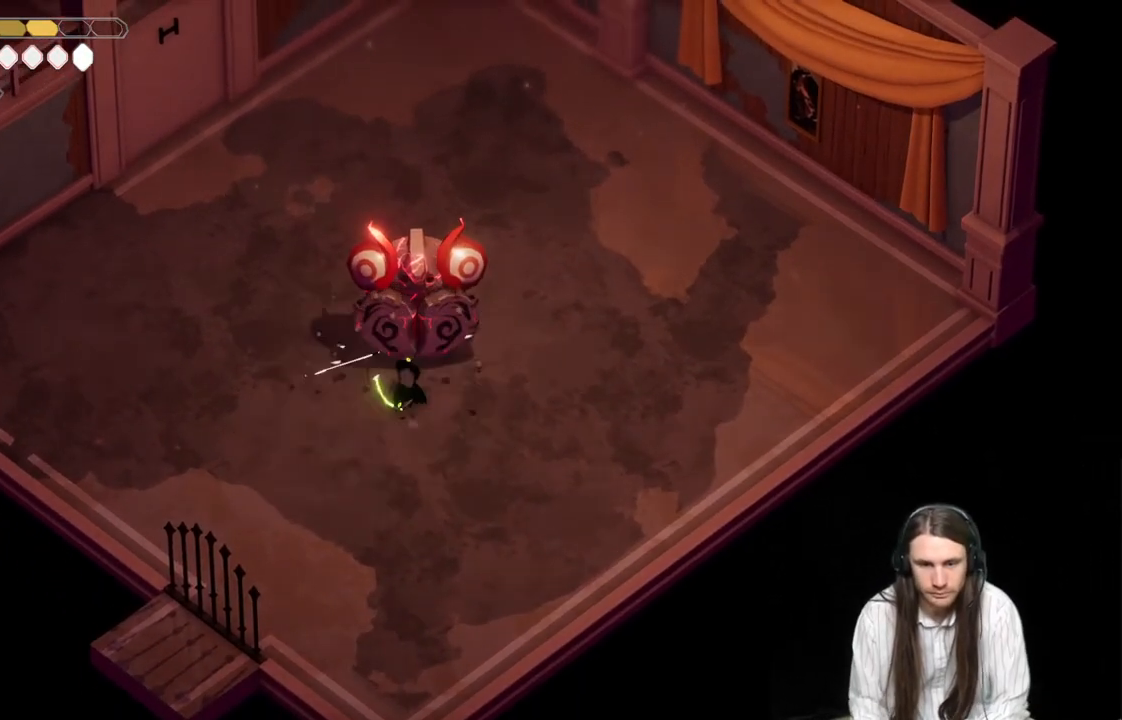
{"buttons": [], "left_stick": "up", "right_stick": "center", "events": [[50, "L1", "down"], [133, "L1", "up"], [217, "L1", "down"], [300, "L1", "up"], [383, "L1", "down"], [467, "L1", "up"]]}
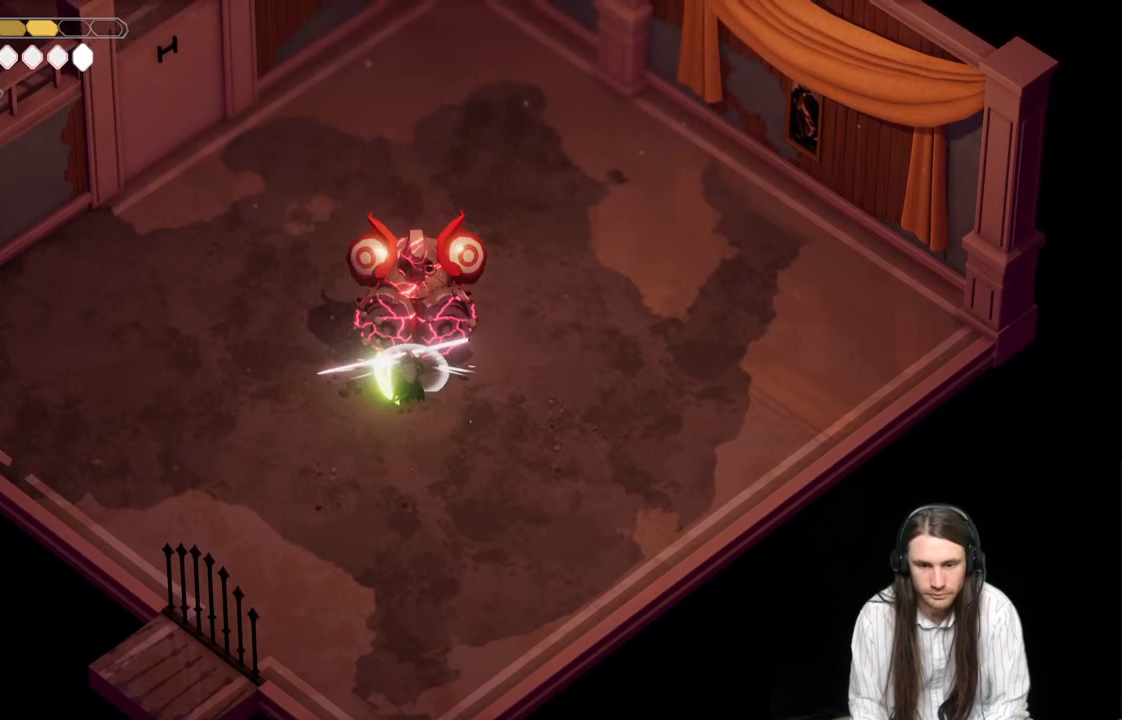
{"buttons": [], "left_stick": "up", "right_stick": "center", "events": [[67, "L1", "down"], [150, "L1", "up"], [233, "L1", "down"], [317, "L1", "up"], [417, "L1", "down"], [500, "L1", "up"]]}
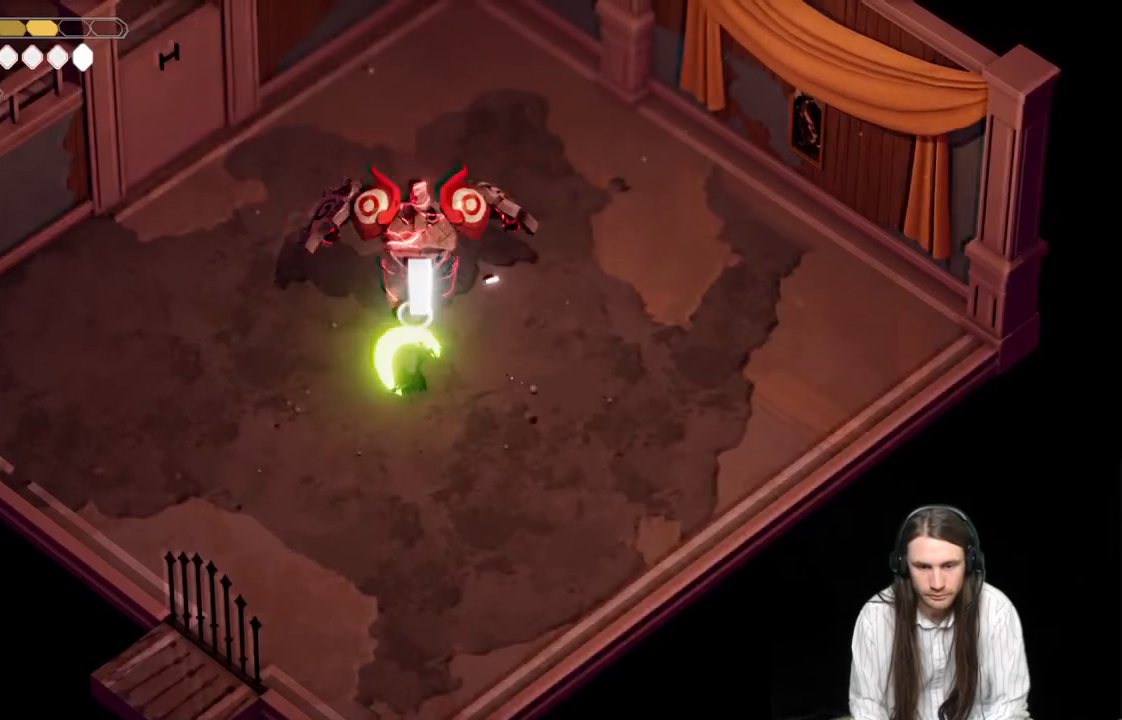
{"buttons": ["L1"], "left_stick": "up", "right_stick": "center", "events": [[100, "L1", "down"], [217, "L1", "up"], [300, "L1", "down"], [417, "L1", "up"], [467, "L1", "down"]]}
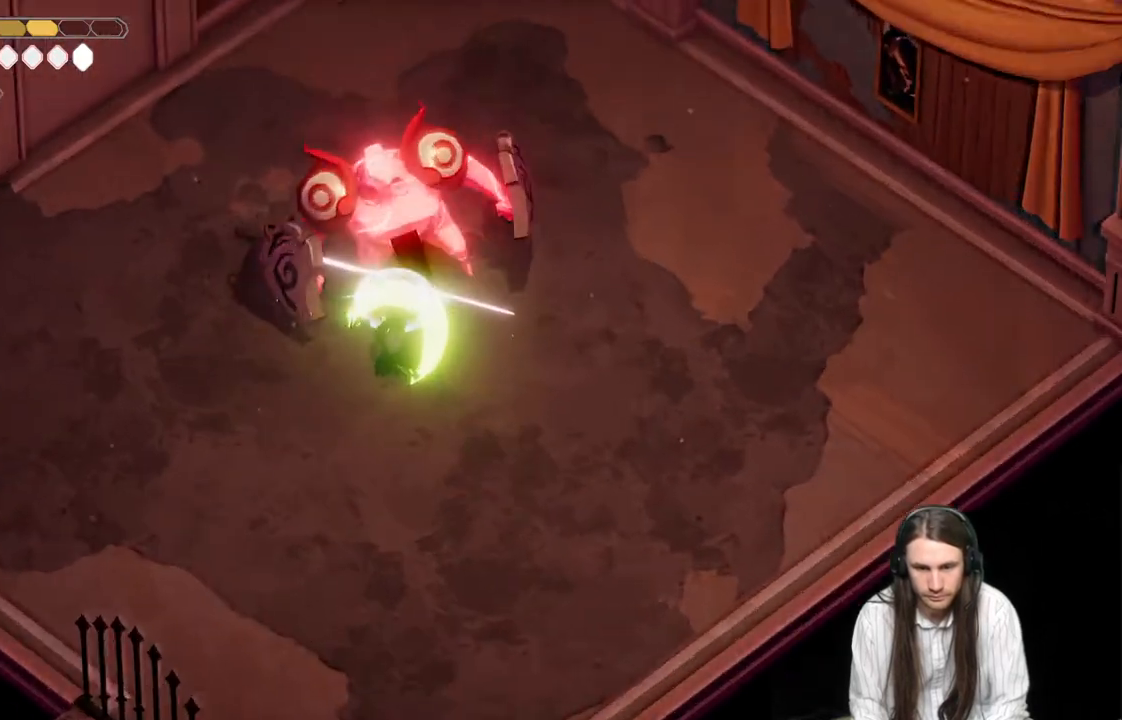
{"buttons": [], "left_stick": "center", "right_stick": "center", "events": [[100, "L1", "up"], [167, "left_stick", "center"]]}
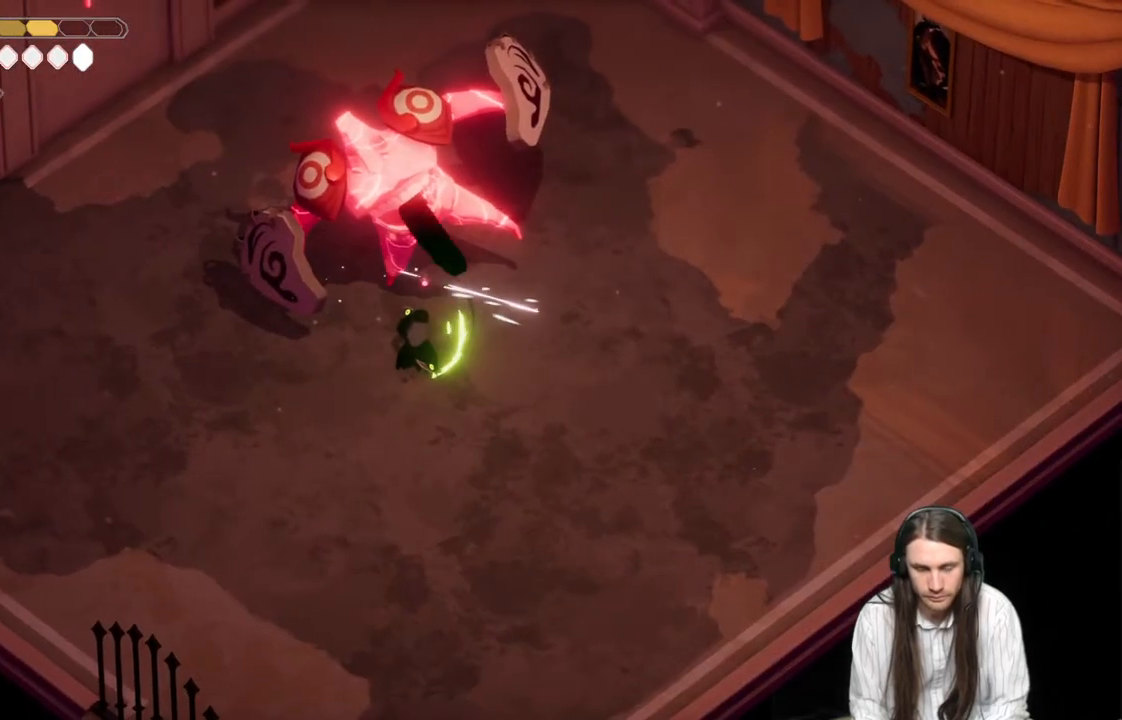
{"buttons": [], "left_stick": "center", "right_stick": "center", "events": []}
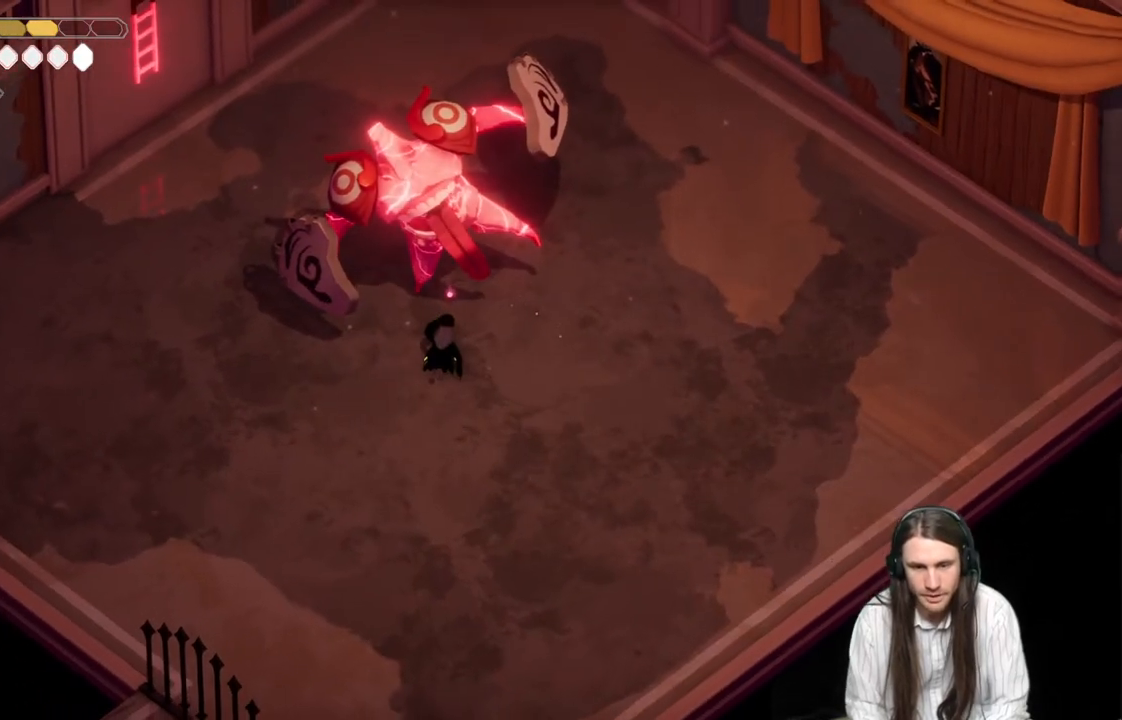
{"buttons": [], "left_stick": "up-left", "right_stick": "center", "events": [[417, "left_stick", "up-left"]]}
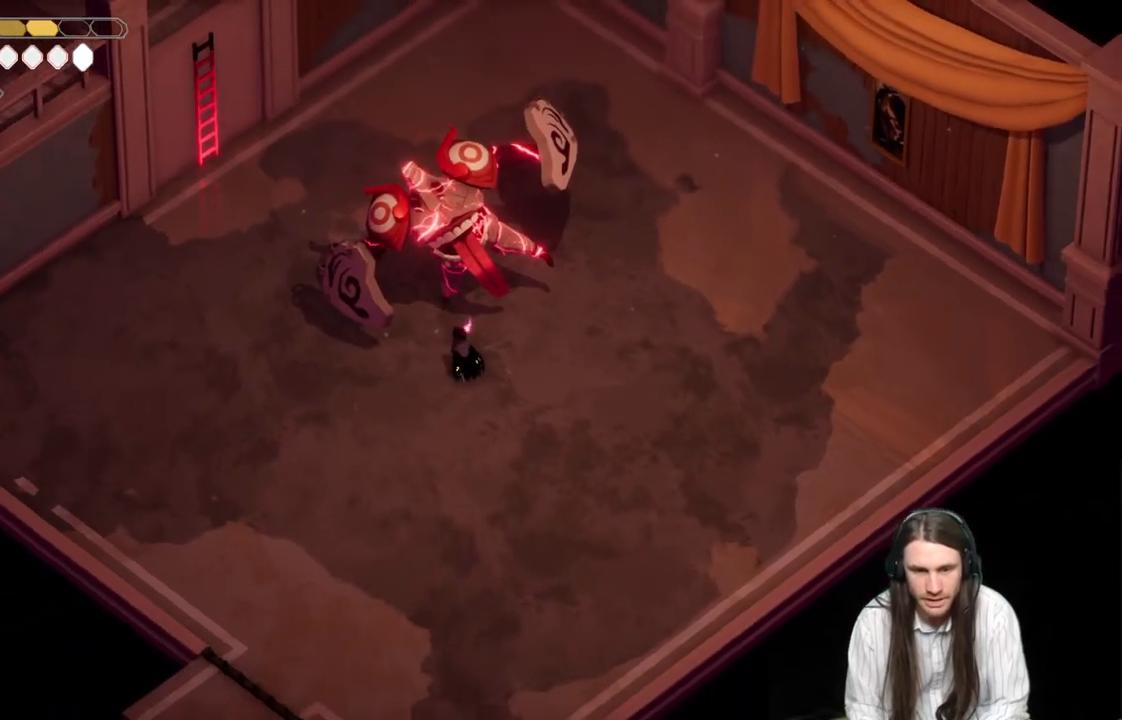
{"buttons": [], "left_stick": "up-left", "right_stick": "center", "events": [[300, "B", "down"], [467, "B", "up"]]}
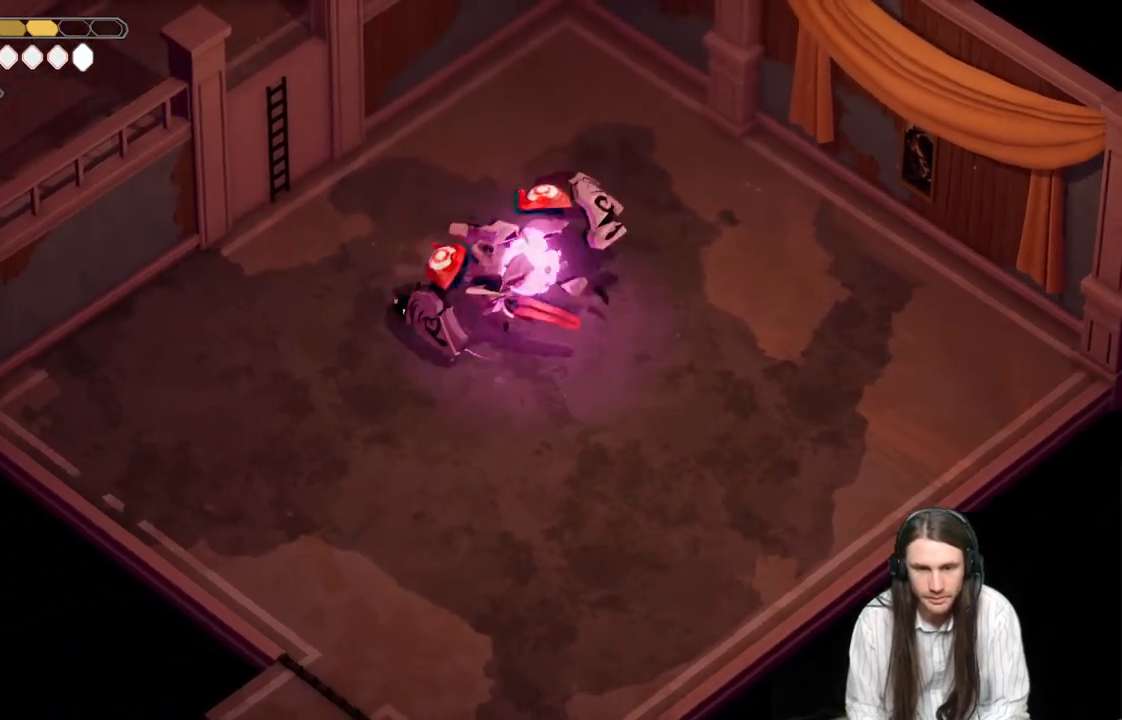
{"buttons": [], "left_stick": "up-left", "right_stick": "center", "events": []}
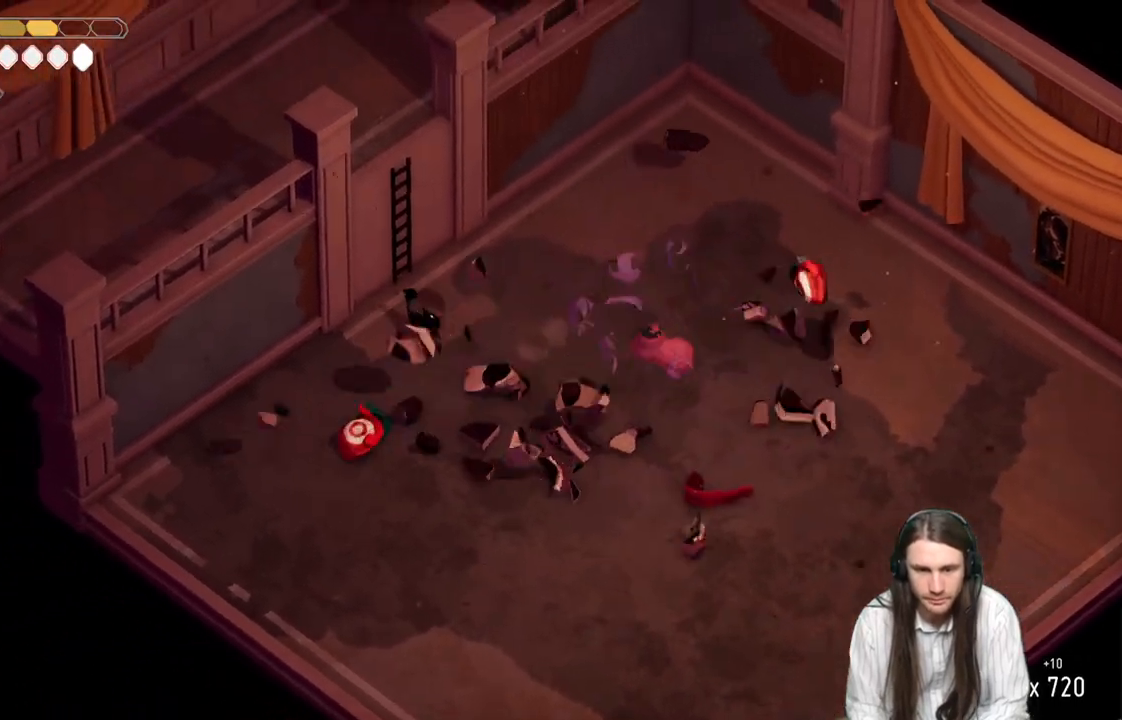
{"buttons": [], "left_stick": "up", "right_stick": "center", "events": [[17, "Y", "down"], [83, "Y", "up"], [183, "Y", "down"], [250, "Y", "up"], [300, "Y", "down"], [400, "Y", "up"], [483, "left_stick", "up"]]}
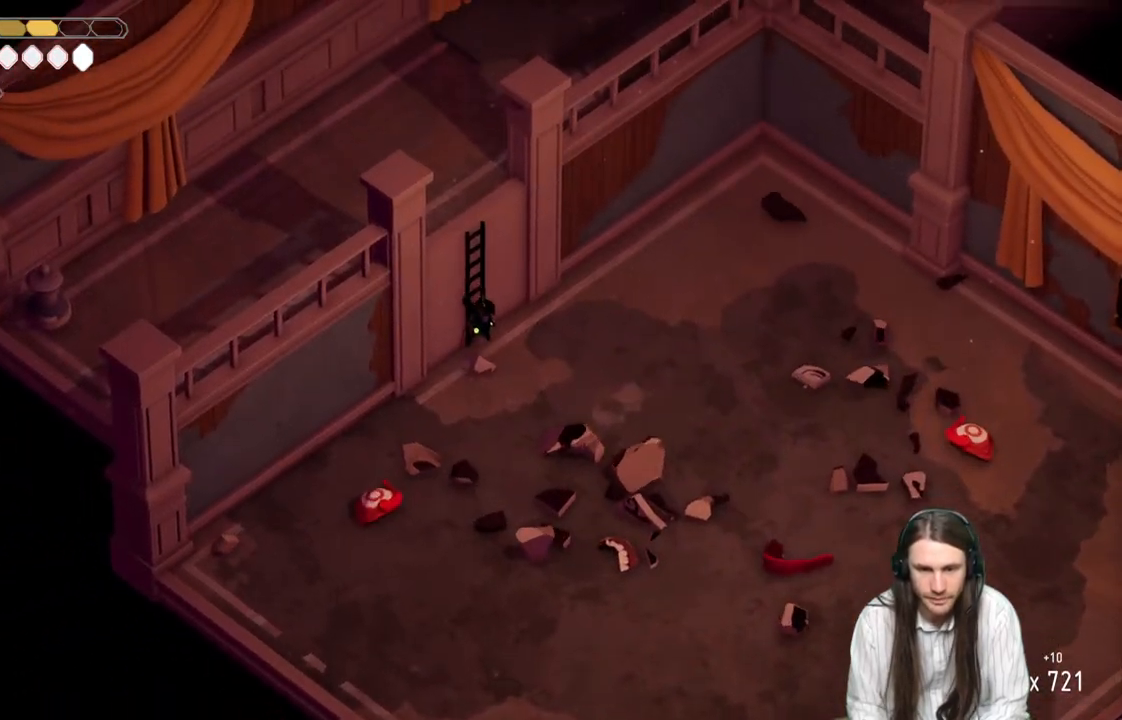
{"buttons": [], "left_stick": "up", "right_stick": "center", "events": []}
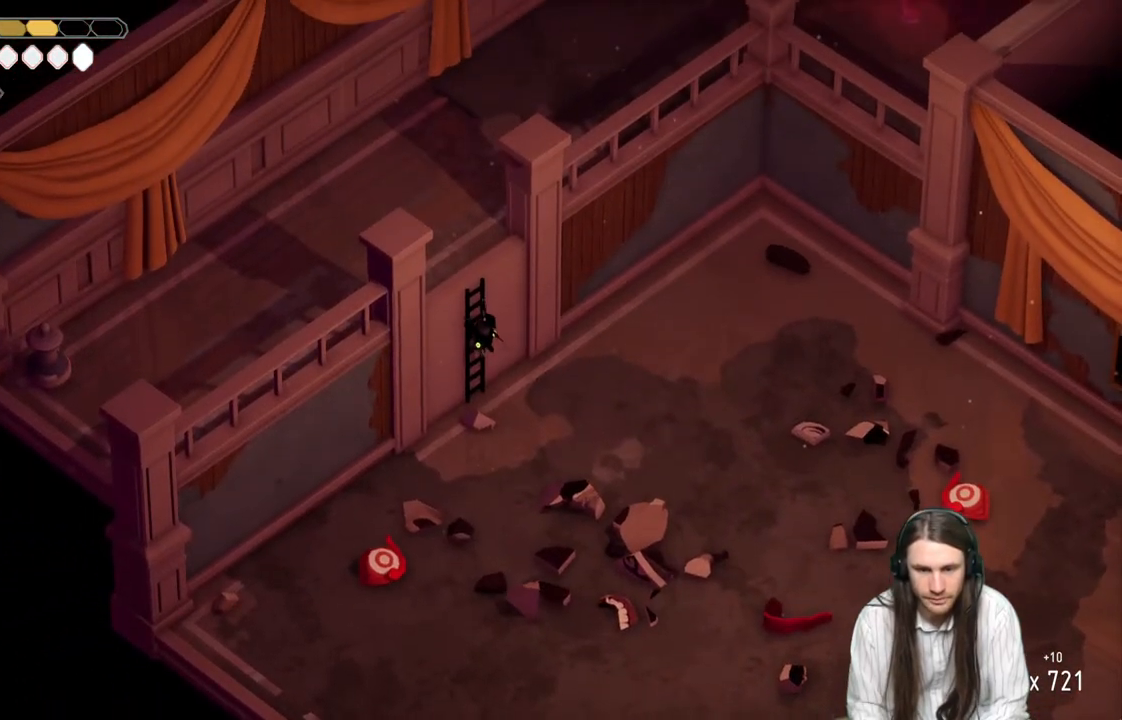
{"buttons": [], "left_stick": "up", "right_stick": "center", "events": []}
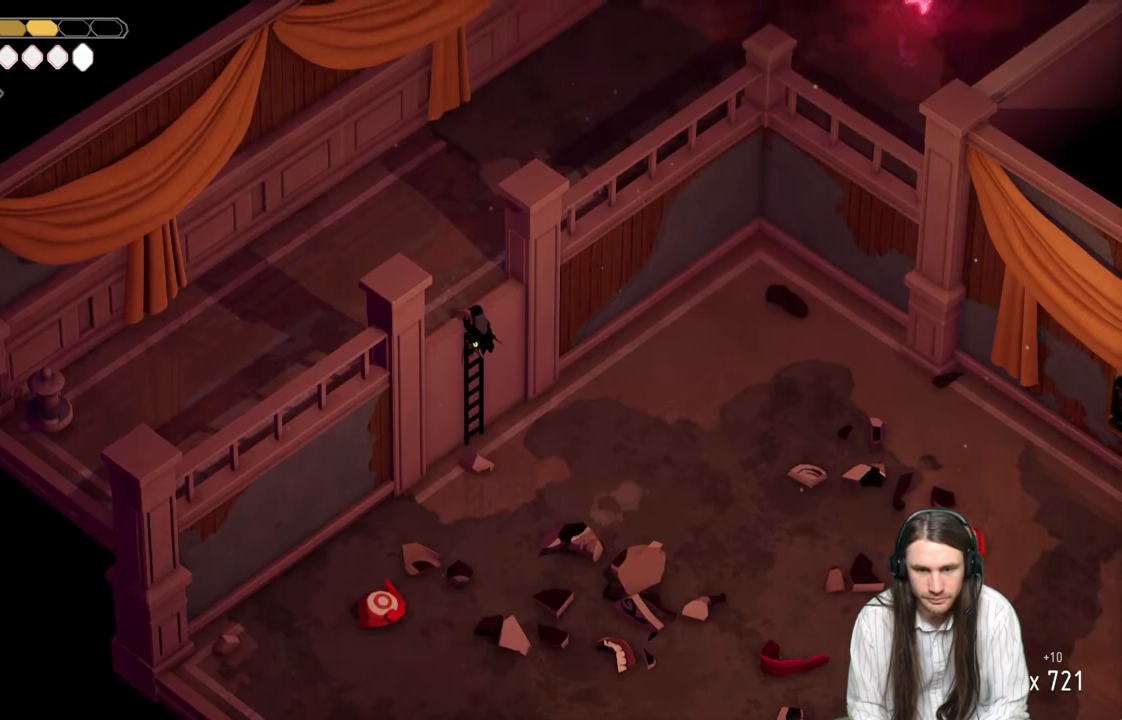
{"buttons": [], "left_stick": "up", "right_stick": "center", "events": []}
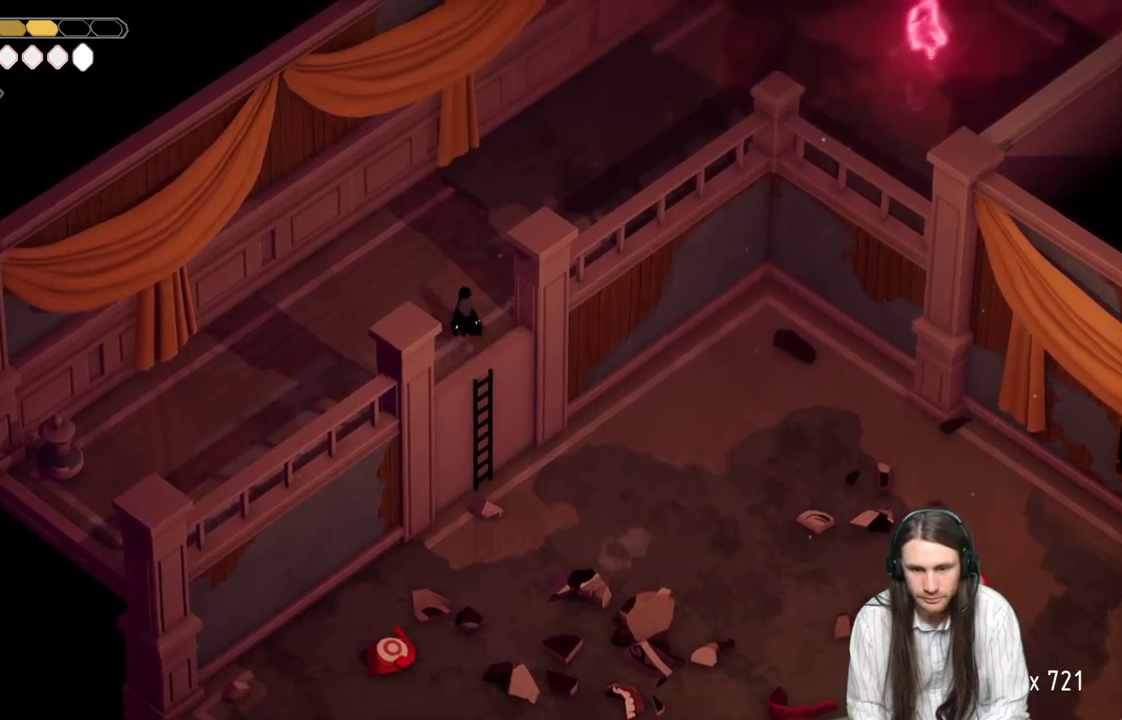
{"buttons": [], "left_stick": "up-right", "right_stick": "center", "events": [[117, "left_stick", "up-right"], [300, "B", "down"], [483, "B", "up"]]}
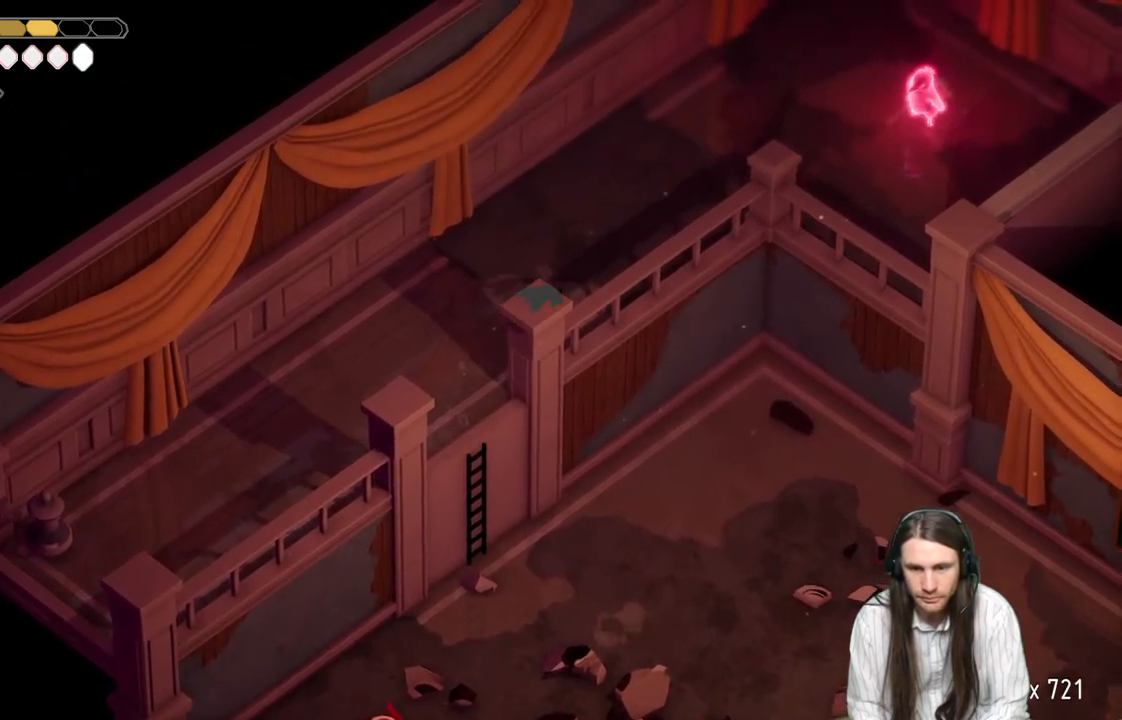
{"buttons": [], "left_stick": "up-right", "right_stick": "center", "events": []}
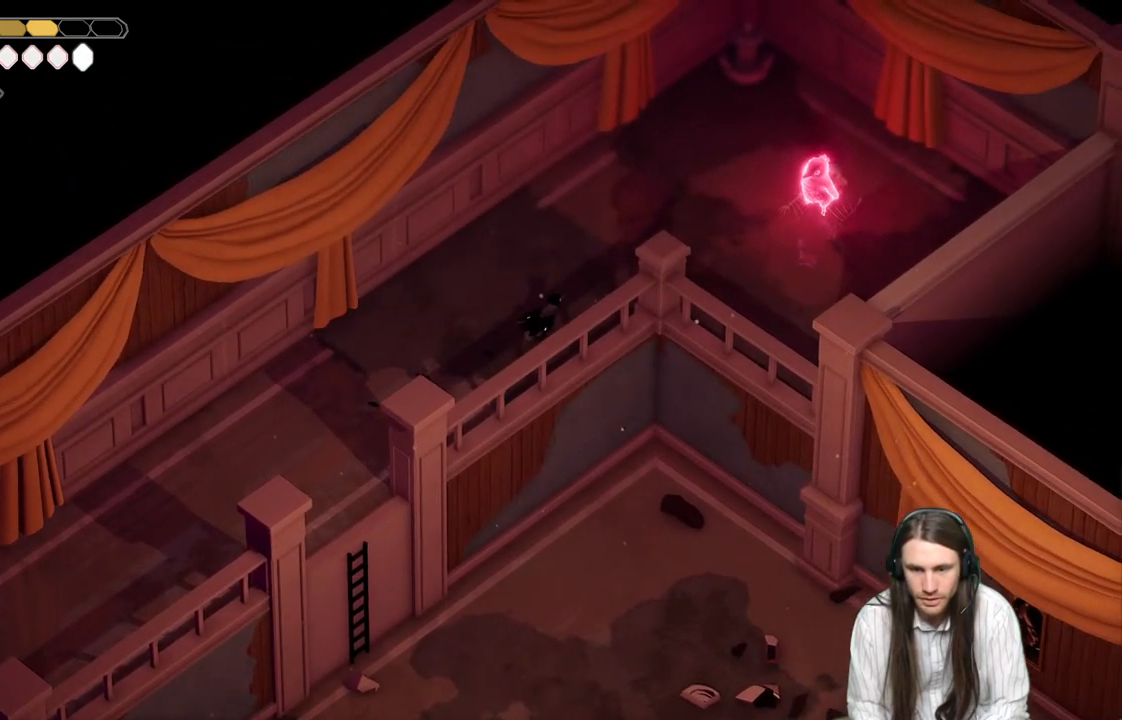
{"buttons": [], "left_stick": "right", "right_stick": "center", "events": [[133, "B", "down"], [267, "B", "up"], [483, "left_stick", "right"]]}
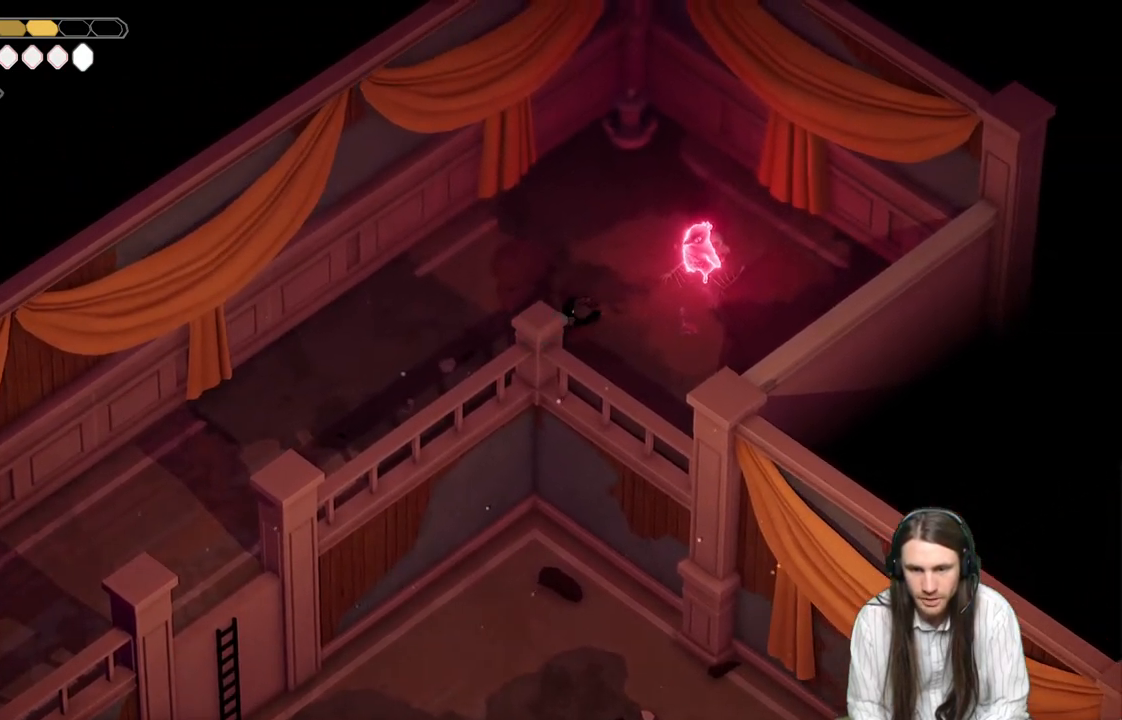
{"buttons": ["Y"], "left_stick": "center", "right_stick": "center", "events": [[117, "Y", "down"], [200, "Y", "up"], [300, "Y", "down"], [350, "Y", "up"], [417, "left_stick", "center"], [433, "Y", "down"]]}
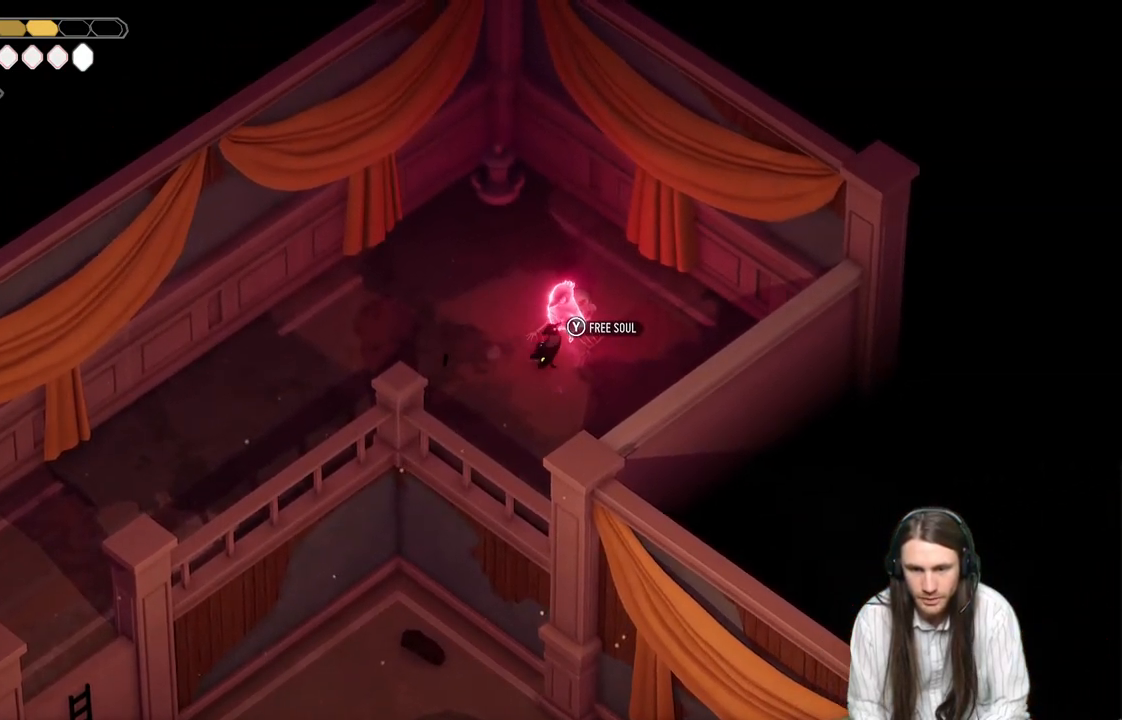
{"buttons": [], "left_stick": "center", "right_stick": "center", "events": [[33, "Y", "up"]]}
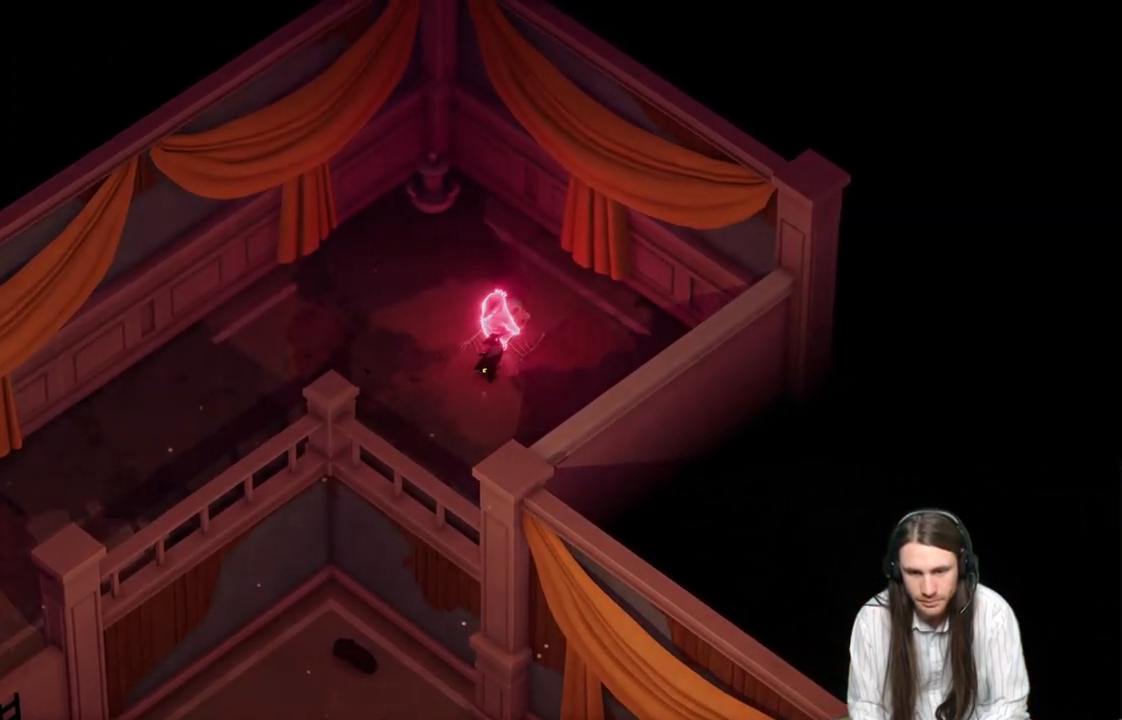
{"buttons": [], "left_stick": "center", "right_stick": "center", "events": []}
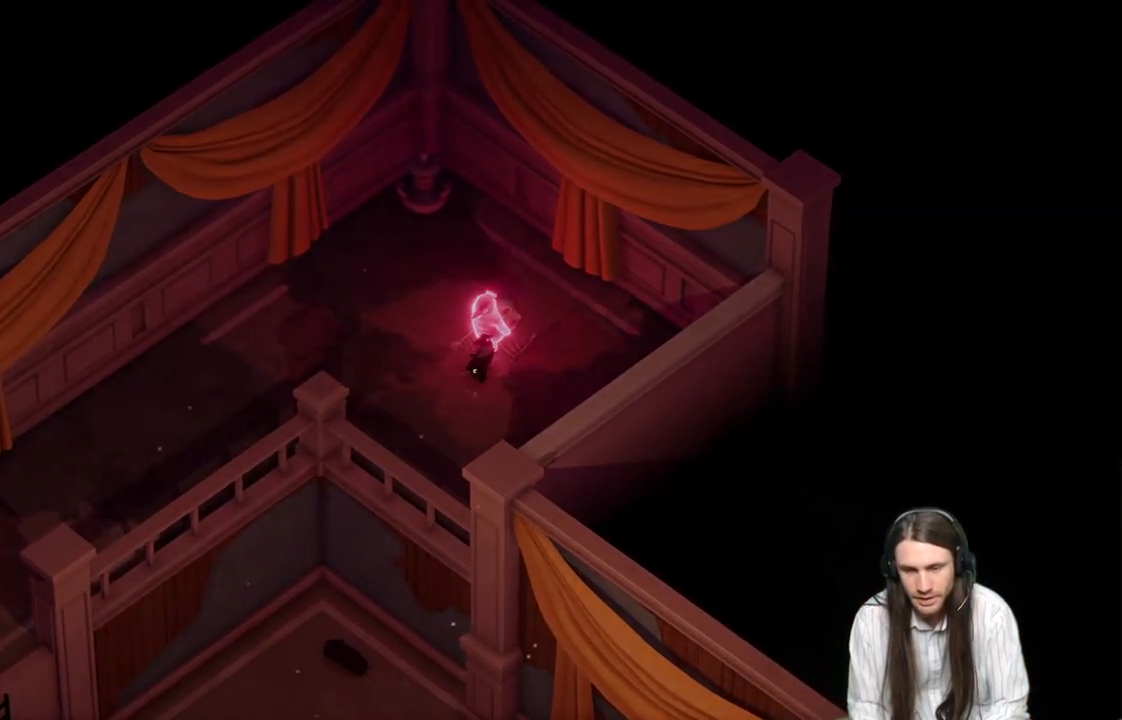
{"buttons": [], "left_stick": "center", "right_stick": "center", "events": []}
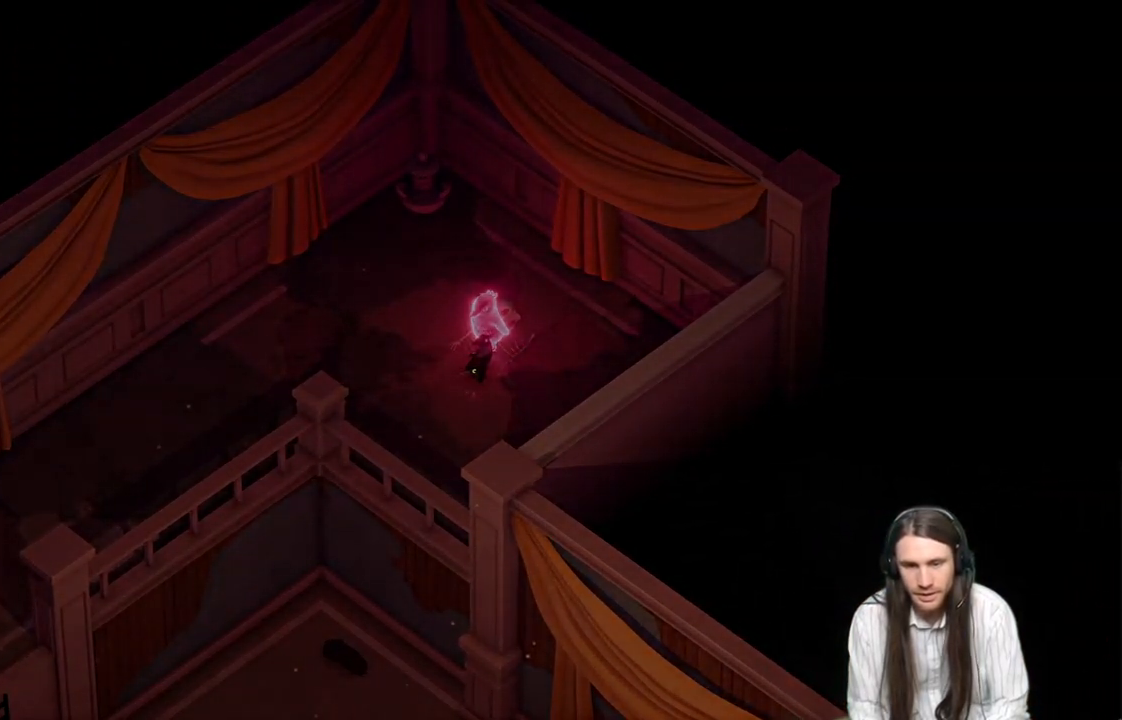
{"buttons": [], "left_stick": "center", "right_stick": "center", "events": []}
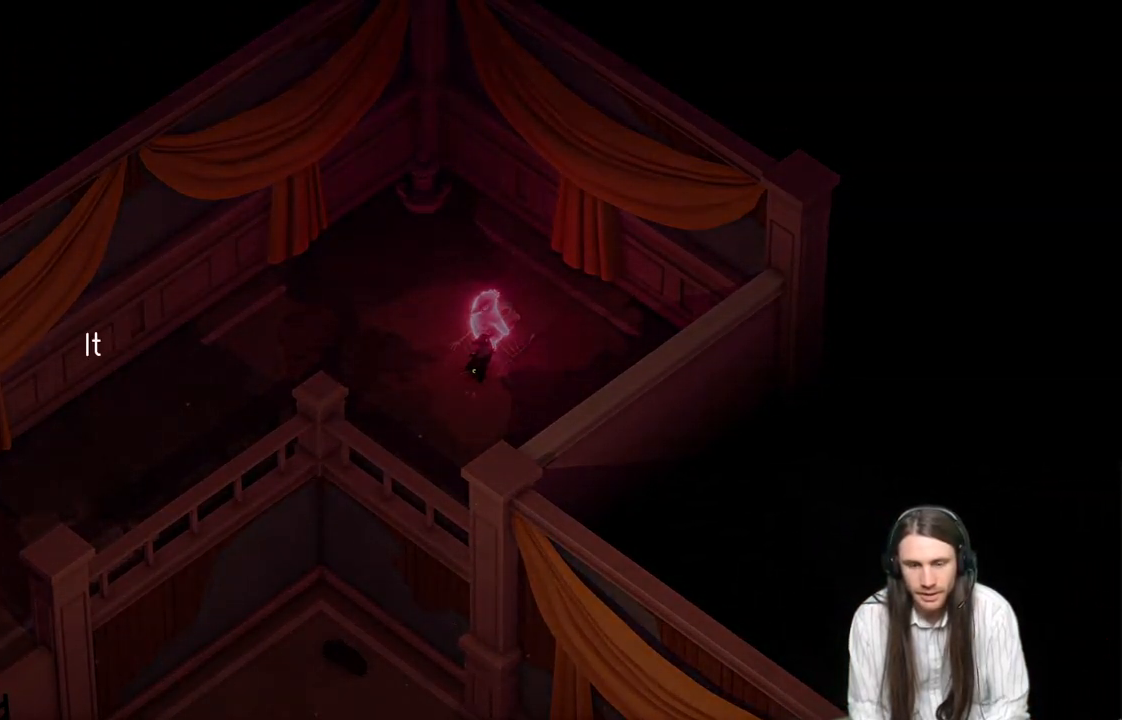
{"buttons": ["A"], "left_stick": "center", "right_stick": "center", "events": [[450, "A", "down"]]}
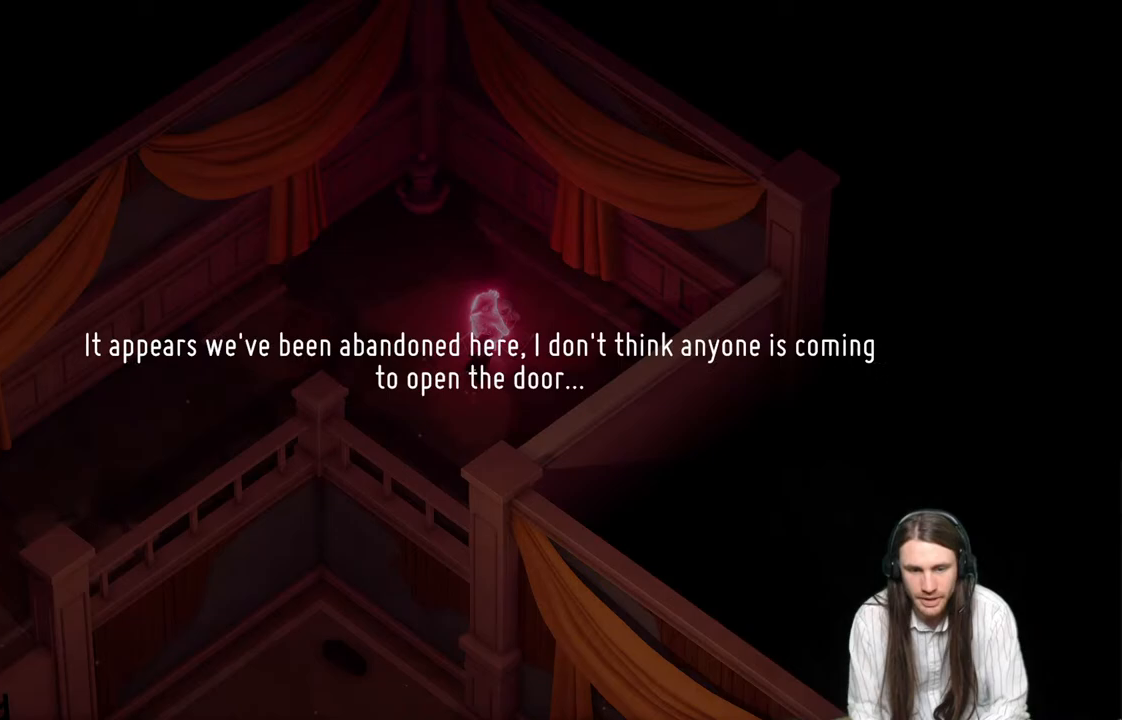
{"buttons": [], "left_stick": "center", "right_stick": "center", "events": [[133, "A", "up"], [217, "A", "down"], [383, "A", "up"]]}
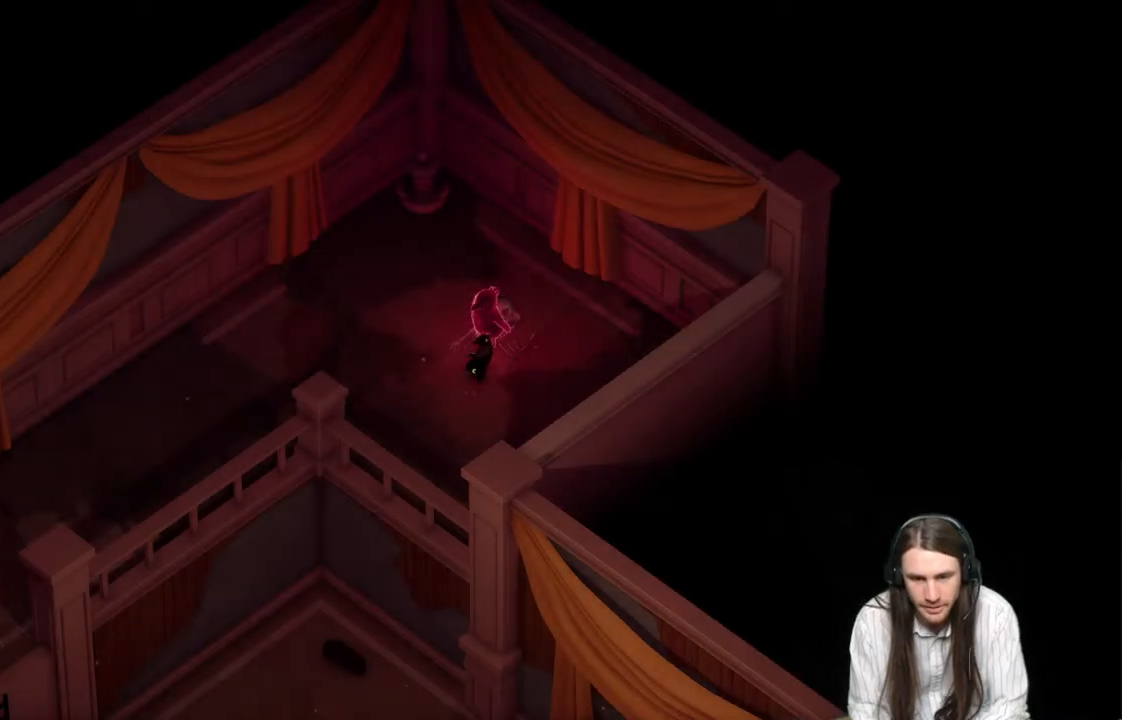
{"buttons": [], "left_stick": "center", "right_stick": "center", "events": []}
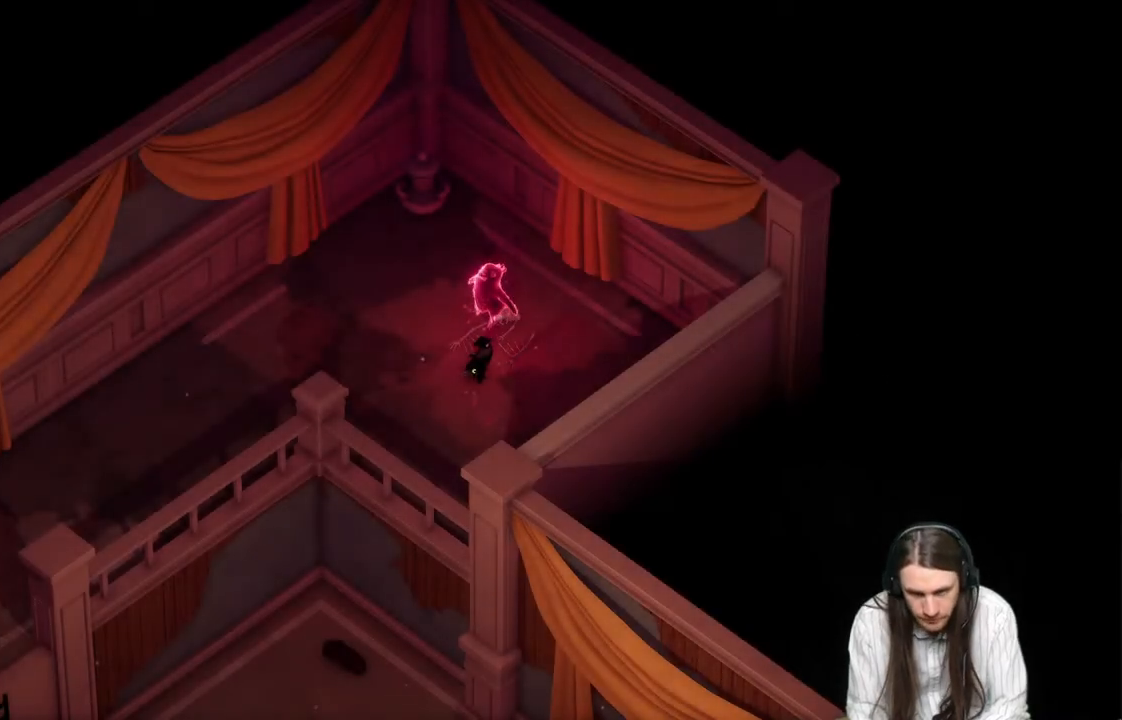
{"buttons": [], "left_stick": "center", "right_stick": "center", "events": []}
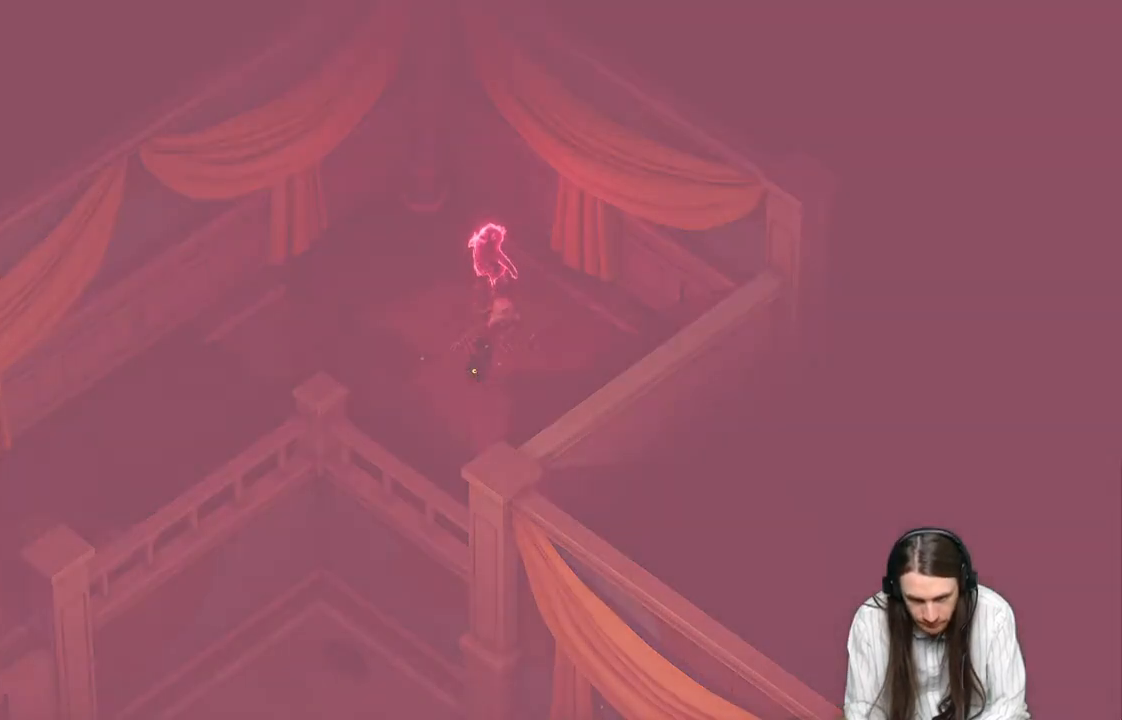
{"buttons": [], "left_stick": "center", "right_stick": "center", "events": []}
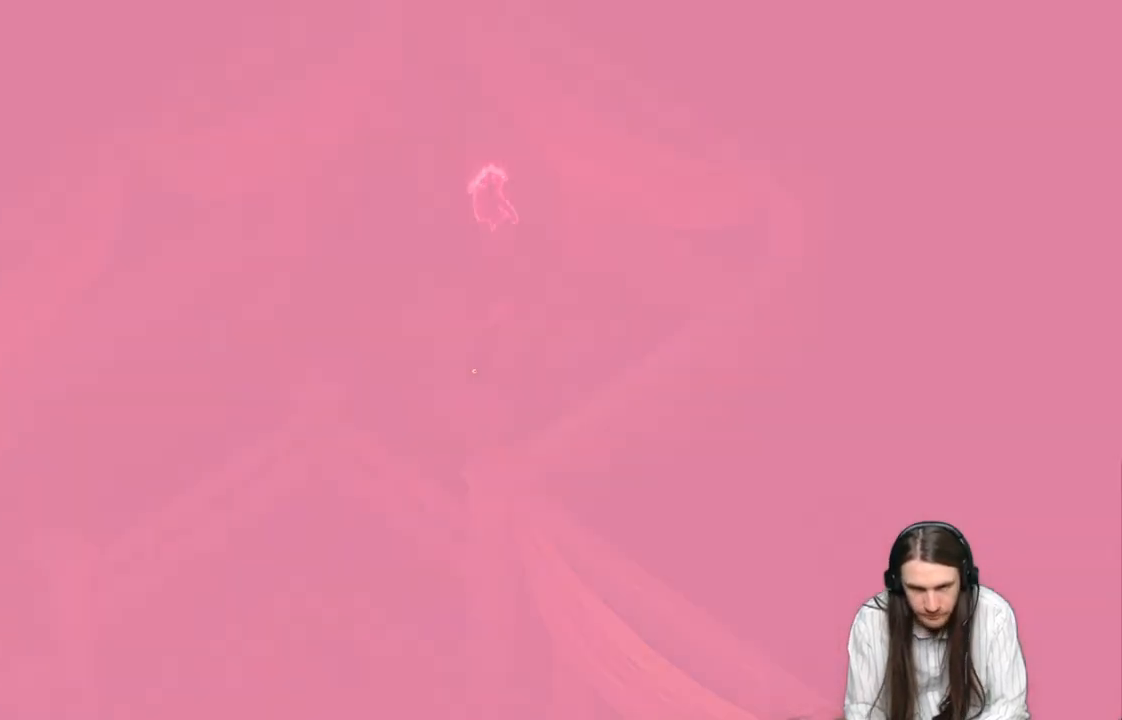
{"buttons": [], "left_stick": "left", "right_stick": "center", "events": [[333, "left_stick", "left"]]}
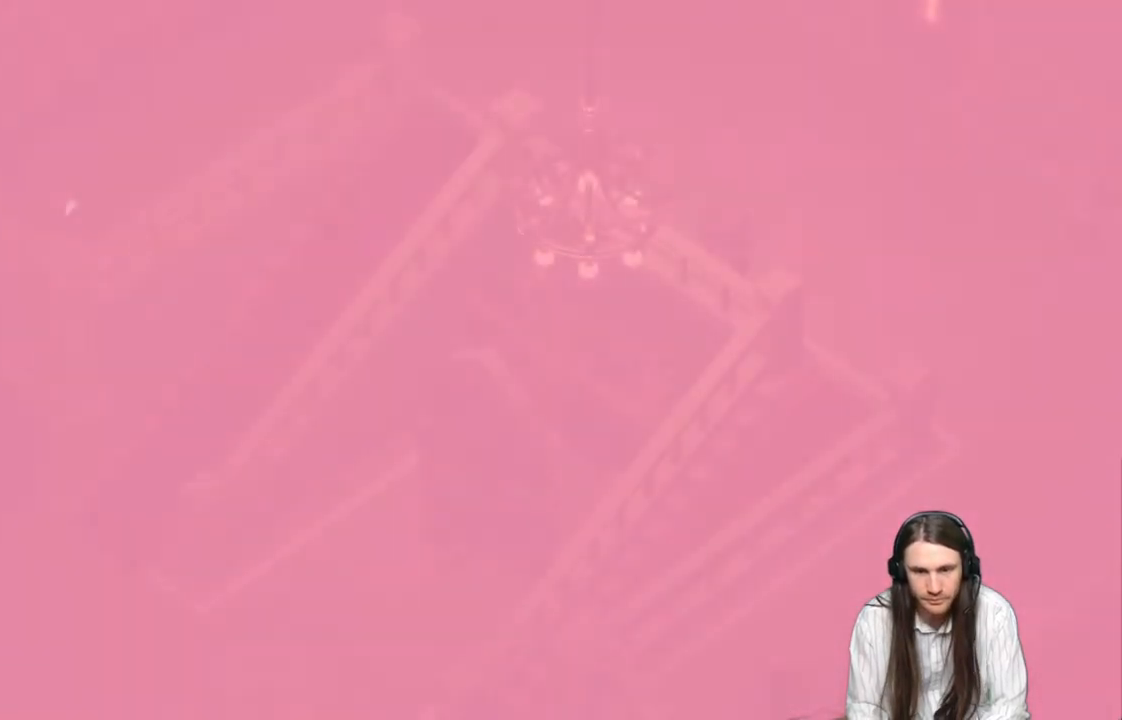
{"buttons": [], "left_stick": "left", "right_stick": "center", "events": []}
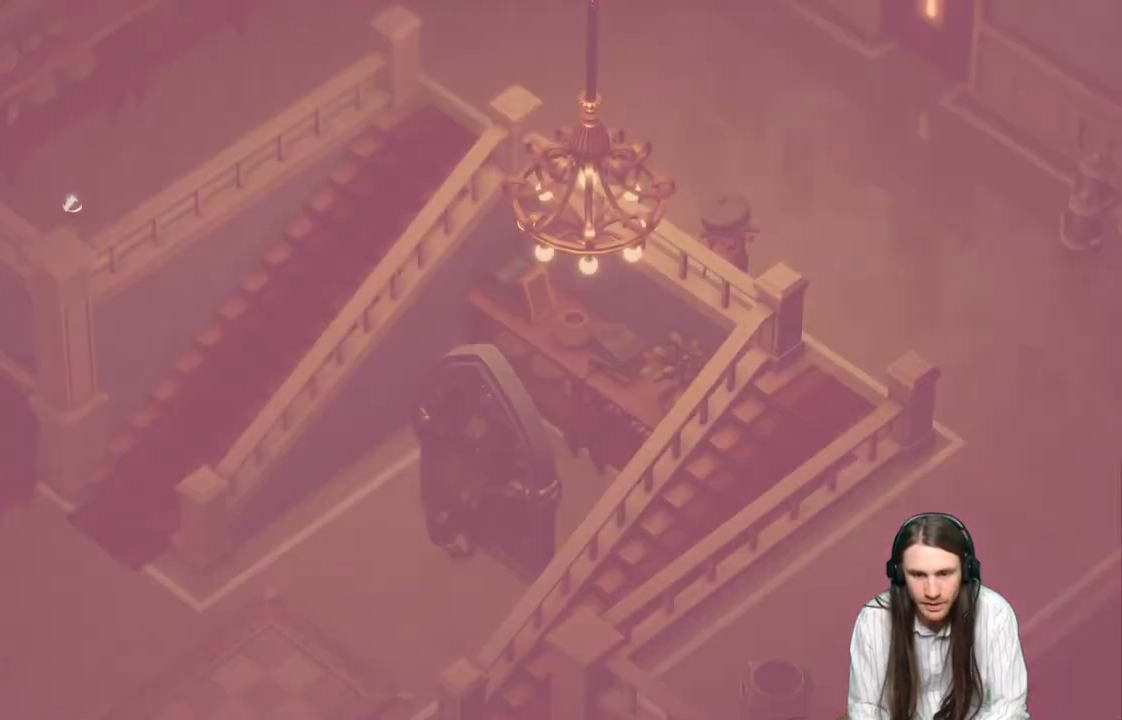
{"buttons": [], "left_stick": "center", "right_stick": "center", "events": [[500, "left_stick", "center"]]}